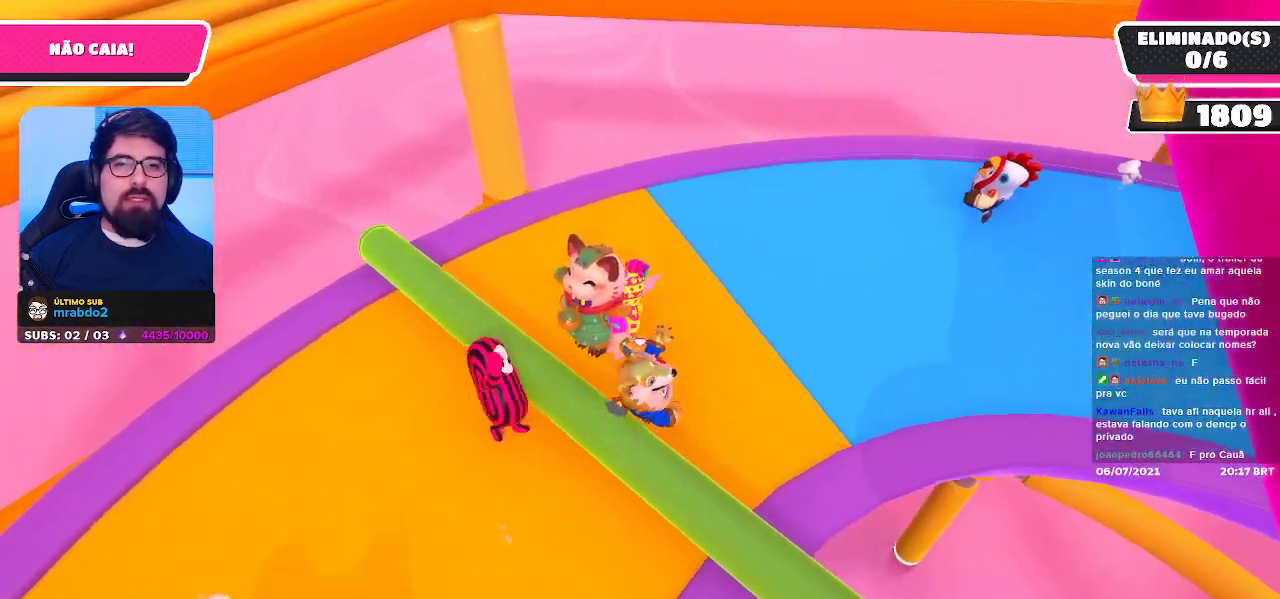
Gameplay with a controller (Xbox layout); each line is a JSON object with the inputs held at the frame after it. "events" lists button and stick changes between this image and that frame as [ms after this image, input, new state], when the widget could be followed in between.
{"buttons": [], "left_stick": "down-left", "right_stick": "center", "events": [[150, "left_stick", "up-right"], [350, "left_stick", "up-left"], [417, "left_stick", "down-left"]]}
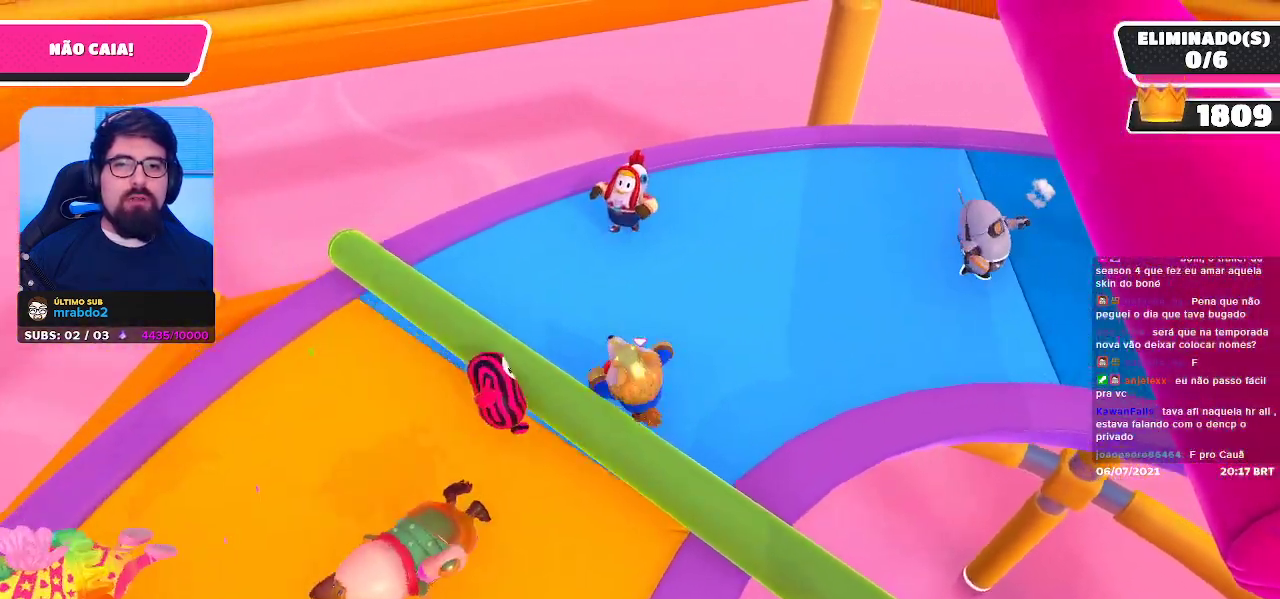
{"buttons": [], "left_stick": "down-left", "right_stick": "center", "events": [[67, "left_stick", "down-right"], [217, "left_stick", "right"], [500, "left_stick", "down-left"]]}
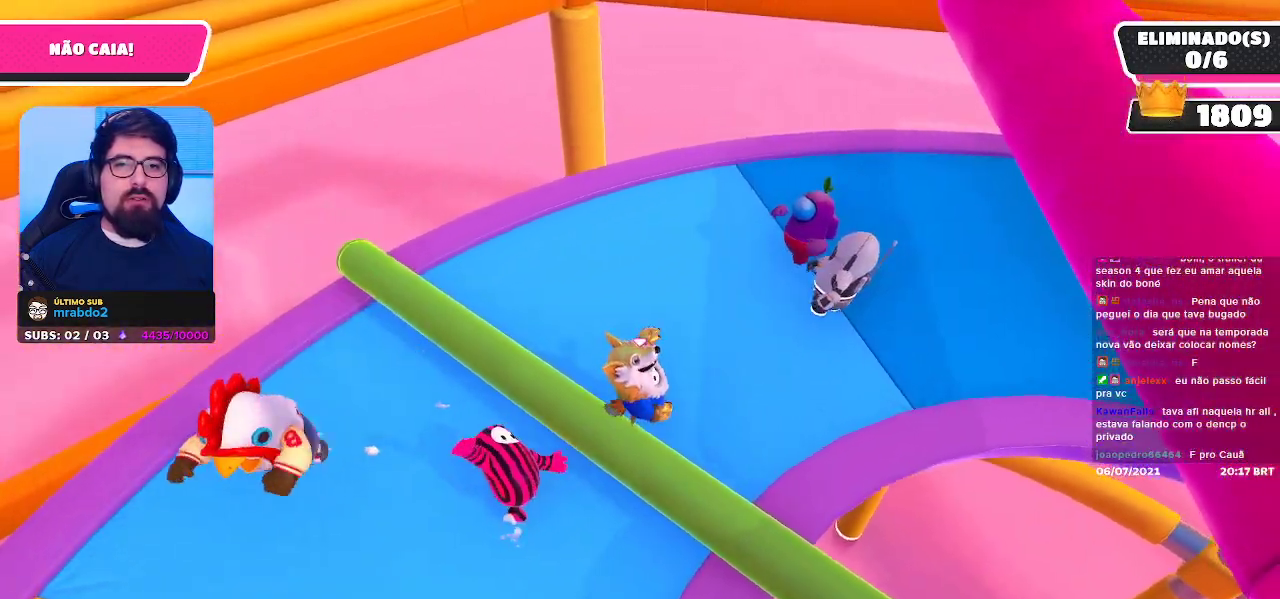
{"buttons": [], "left_stick": "down", "right_stick": "right", "events": [[50, "A", "down"], [217, "A", "up"], [500, "left_stick", "down"], [500, "right_stick", "right"]]}
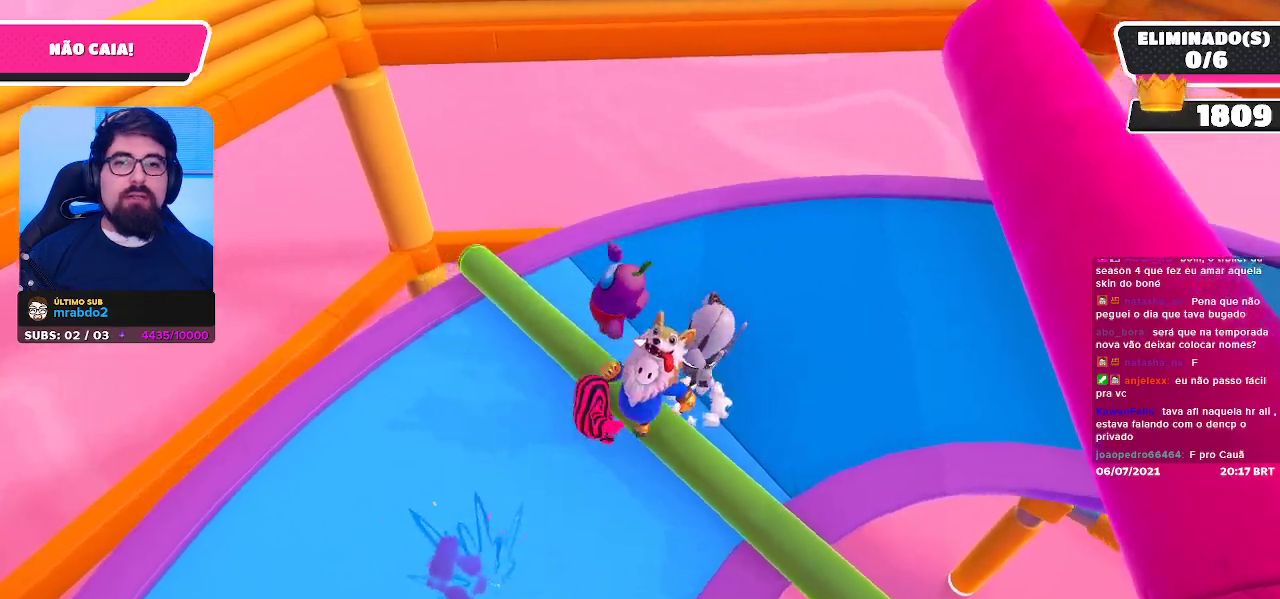
{"buttons": [], "left_stick": "down-left", "right_stick": "center", "events": [[183, "left_stick", "down-left"], [183, "right_stick", "up-right"], [400, "right_stick", "up"], [500, "right_stick", "center"]]}
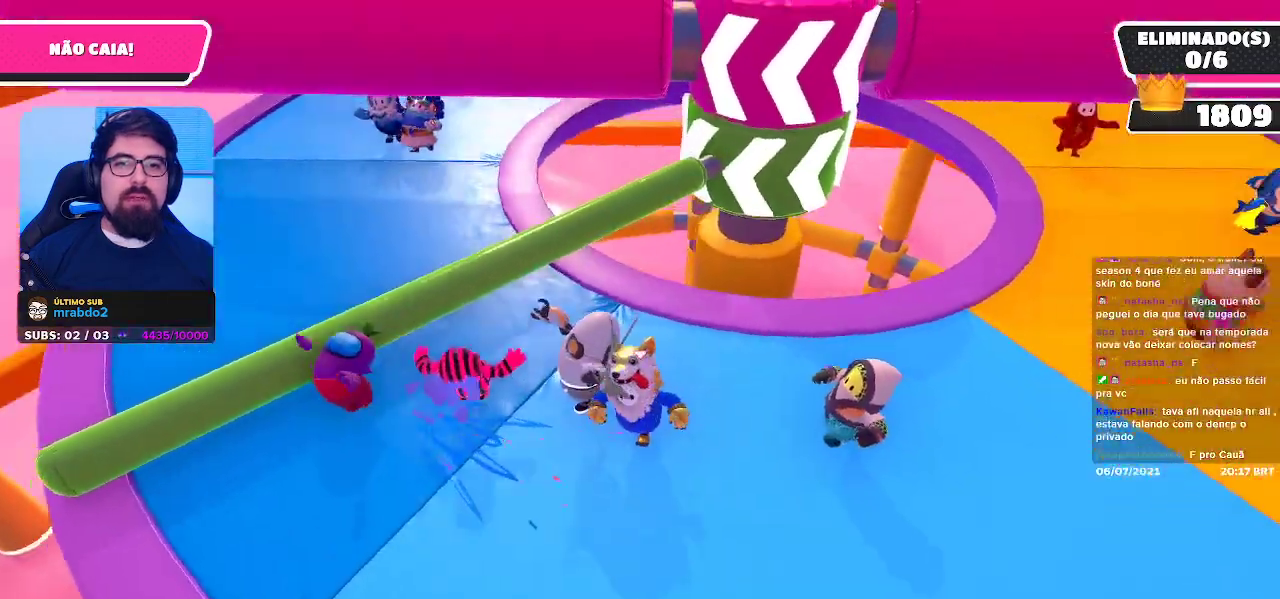
{"buttons": [], "left_stick": "up-left", "right_stick": "down-right", "events": [[133, "left_stick", "left"], [250, "left_stick", "up-left"], [400, "right_stick", "down-right"]]}
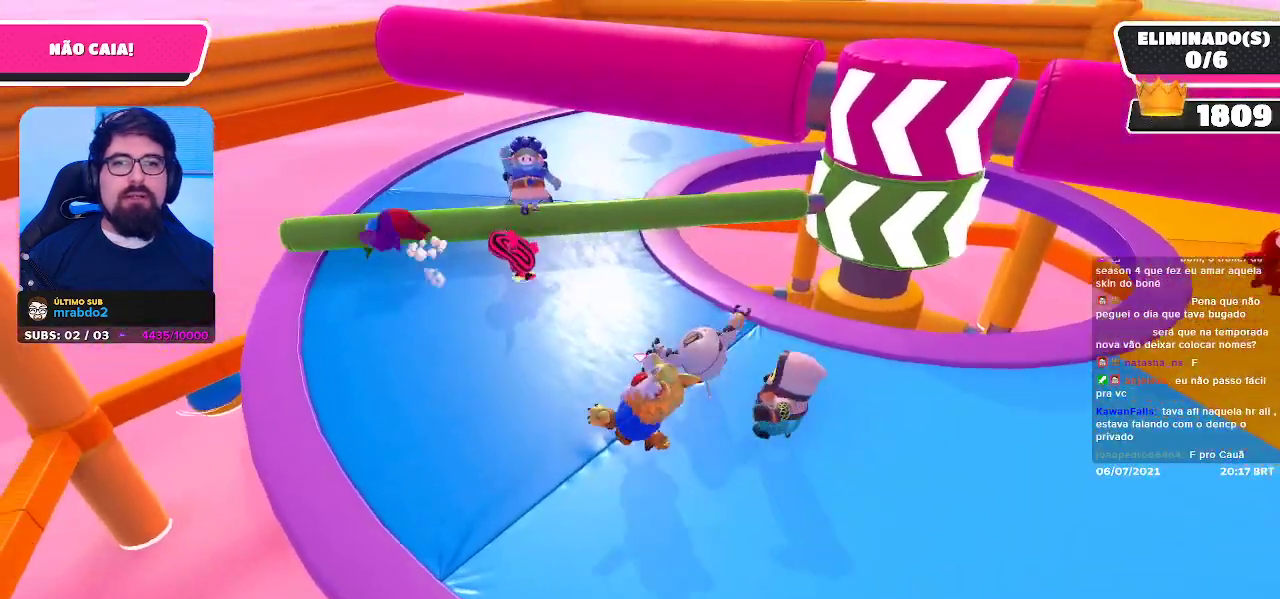
{"buttons": [], "left_stick": "up", "right_stick": "center", "events": [[33, "left_stick", "up"], [33, "right_stick", "center"], [167, "right_stick", "right"], [283, "right_stick", "center"]]}
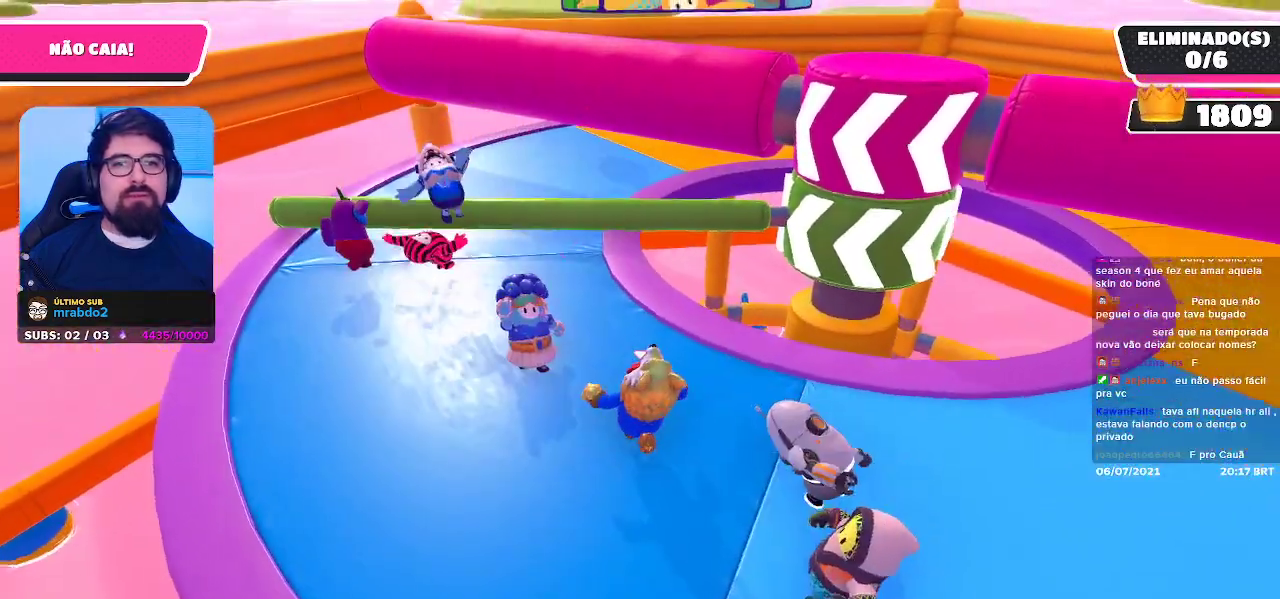
{"buttons": [], "left_stick": "up-left", "right_stick": "up-right", "events": [[33, "left_stick", "up-left"], [417, "right_stick", "up-right"]]}
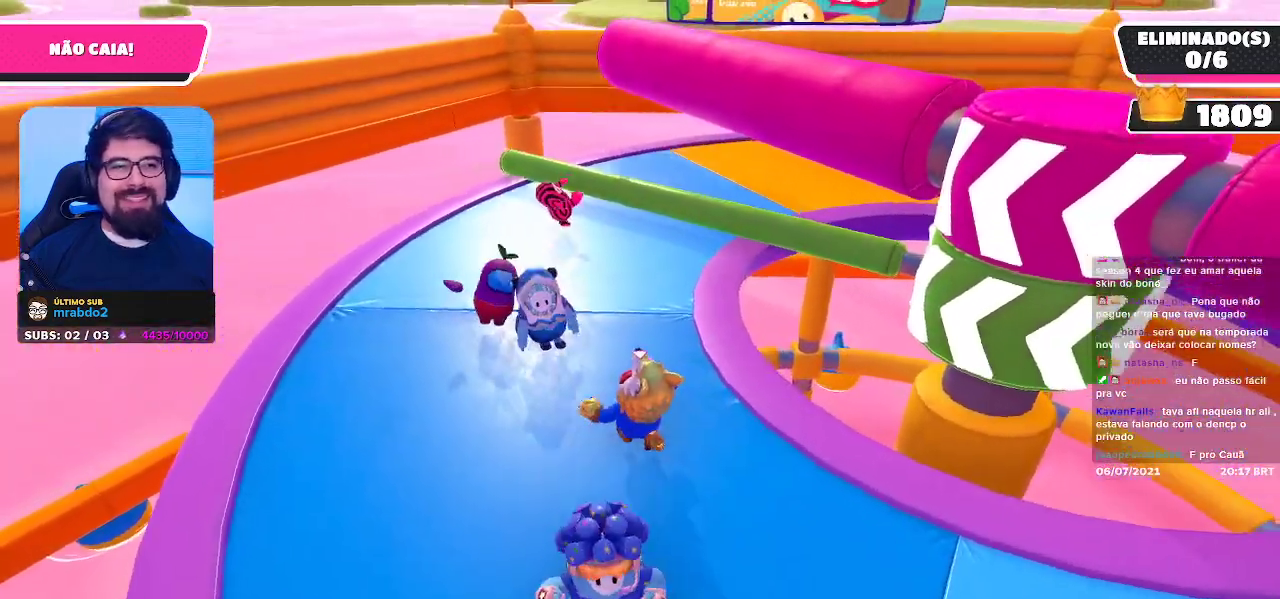
{"buttons": [], "left_stick": "up-left", "right_stick": "center", "events": [[33, "right_stick", "center"], [183, "right_stick", "right"], [333, "right_stick", "center"]]}
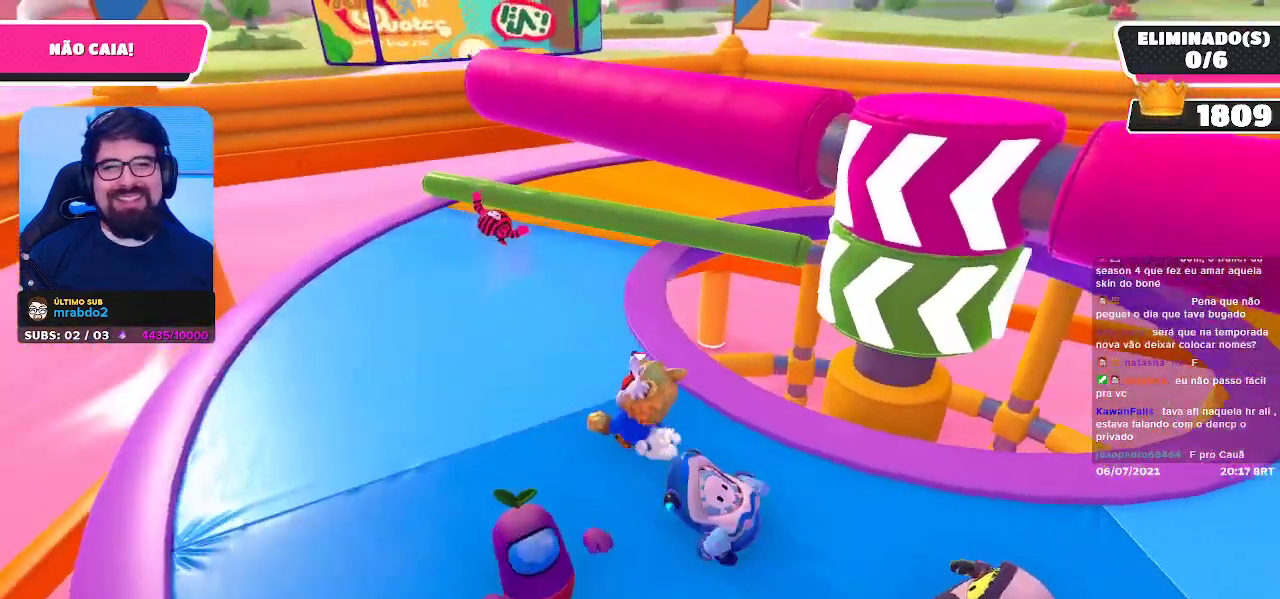
{"buttons": [], "left_stick": "up-left", "right_stick": "right", "events": [[117, "right_stick", "right"], [300, "right_stick", "center"], [467, "right_stick", "right"]]}
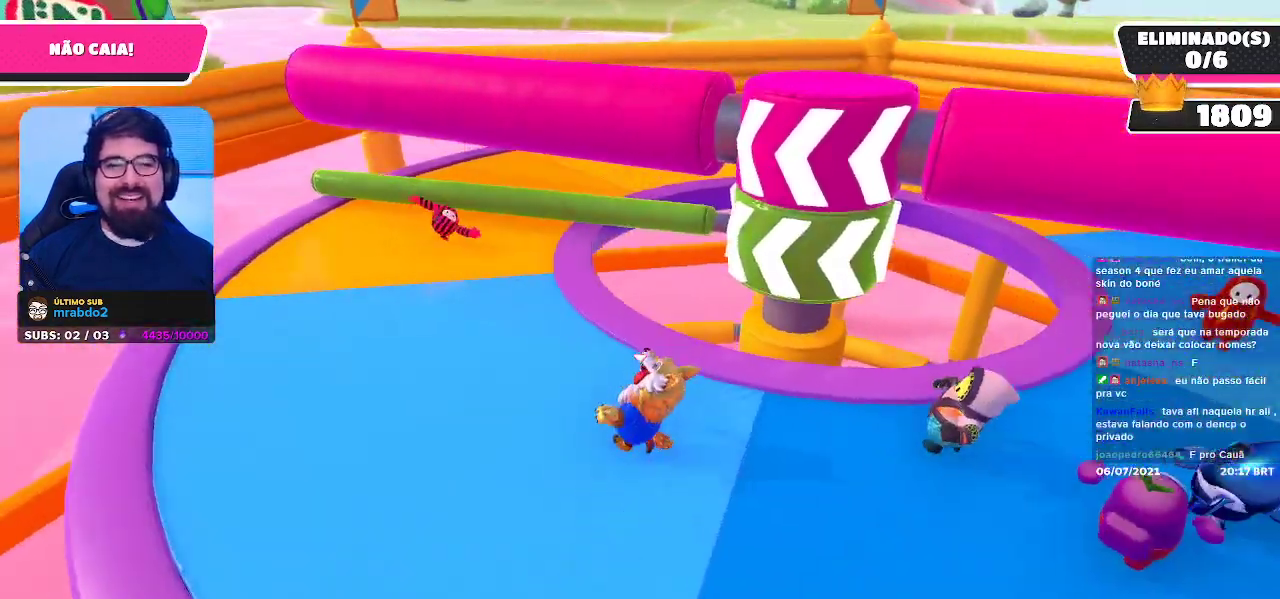
{"buttons": [], "left_stick": "up-left", "right_stick": "center", "events": [[67, "right_stick", "center"], [217, "right_stick", "right"], [333, "right_stick", "center"]]}
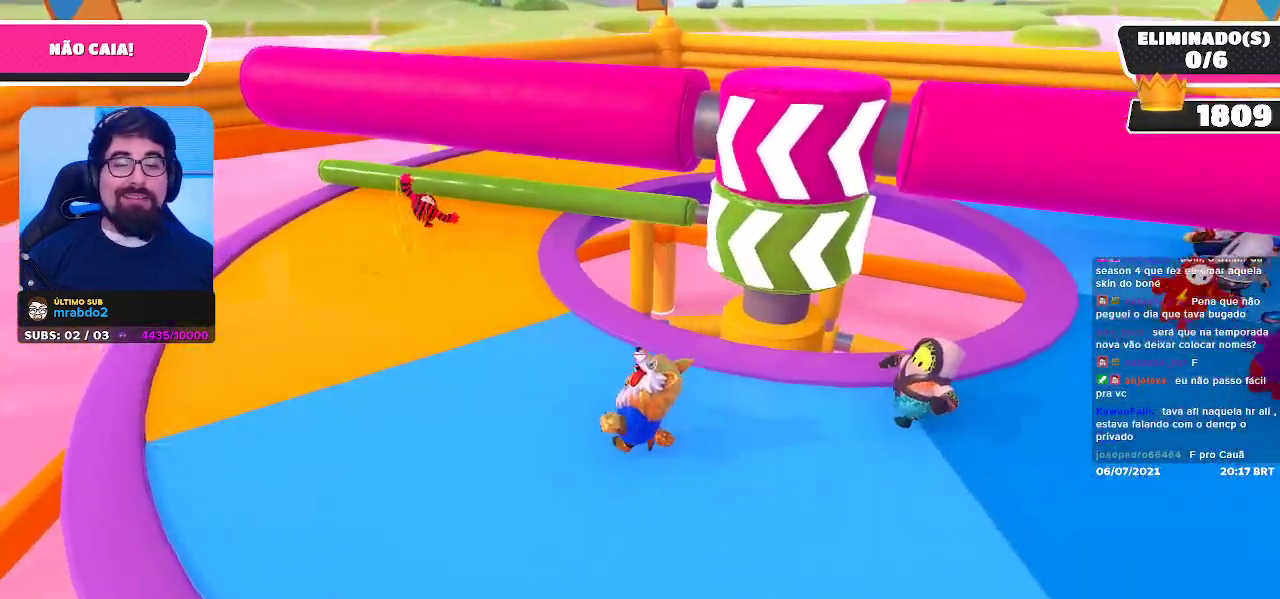
{"buttons": [], "left_stick": "up-left", "right_stick": "center", "events": [[117, "right_stick", "right"], [250, "right_stick", "center"], [333, "right_stick", "right"], [450, "right_stick", "center"]]}
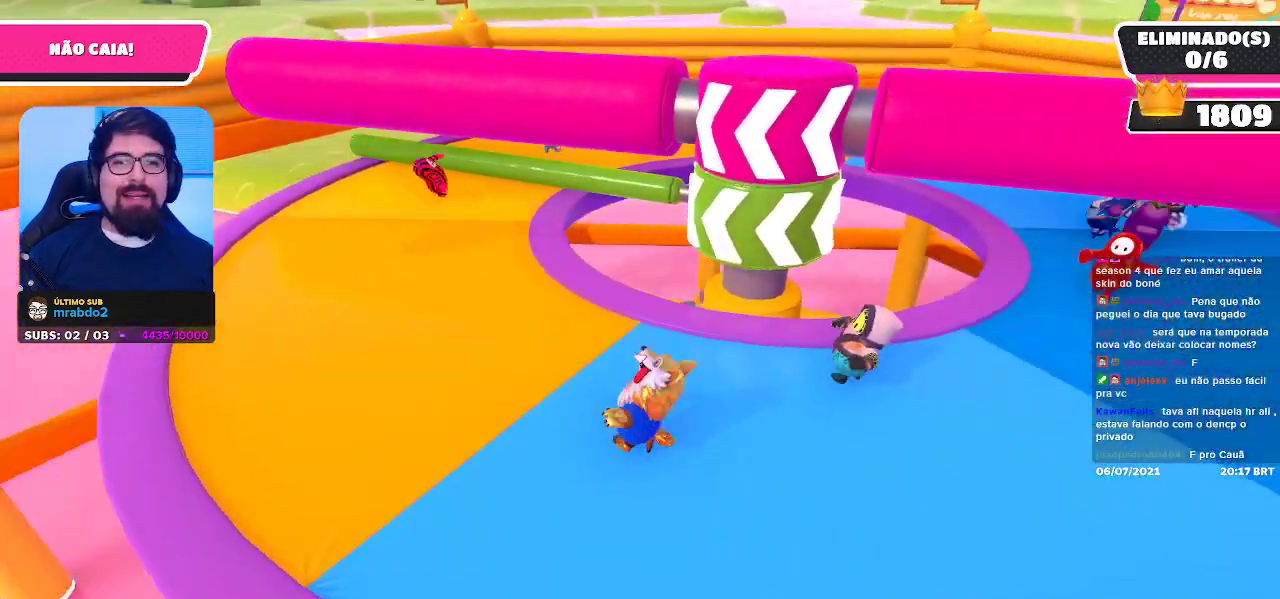
{"buttons": [], "left_stick": "up-left", "right_stick": "right", "events": [[67, "right_stick", "down-right"], [150, "right_stick", "center"], [350, "right_stick", "right"]]}
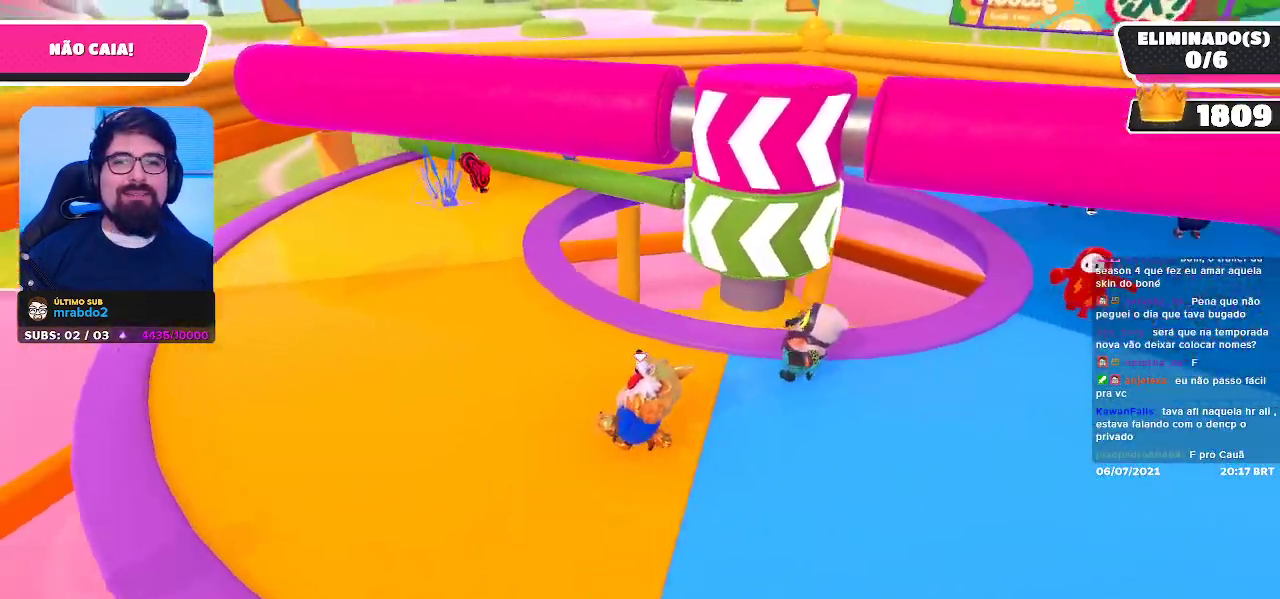
{"buttons": [], "left_stick": "left", "right_stick": "center", "events": [[150, "right_stick", "center"], [300, "left_stick", "left"], [300, "right_stick", "right"], [433, "right_stick", "center"]]}
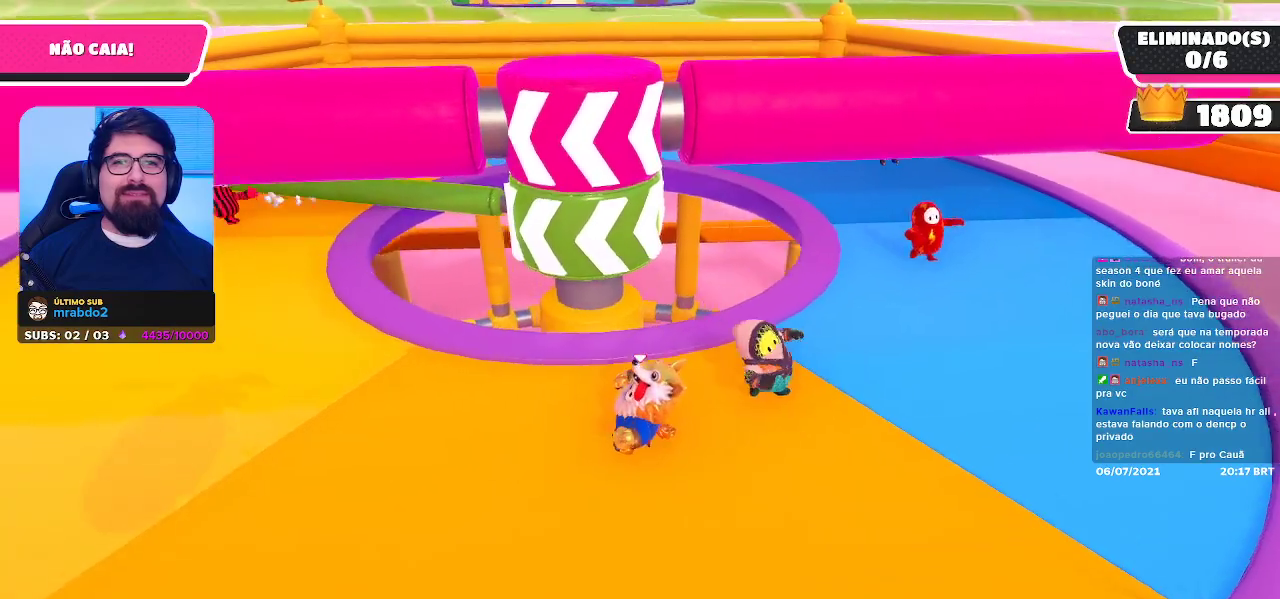
{"buttons": [], "left_stick": "left", "right_stick": "right", "events": [[33, "right_stick", "right"], [133, "right_stick", "center"], [267, "right_stick", "right"], [317, "right_stick", "center"], [483, "right_stick", "right"]]}
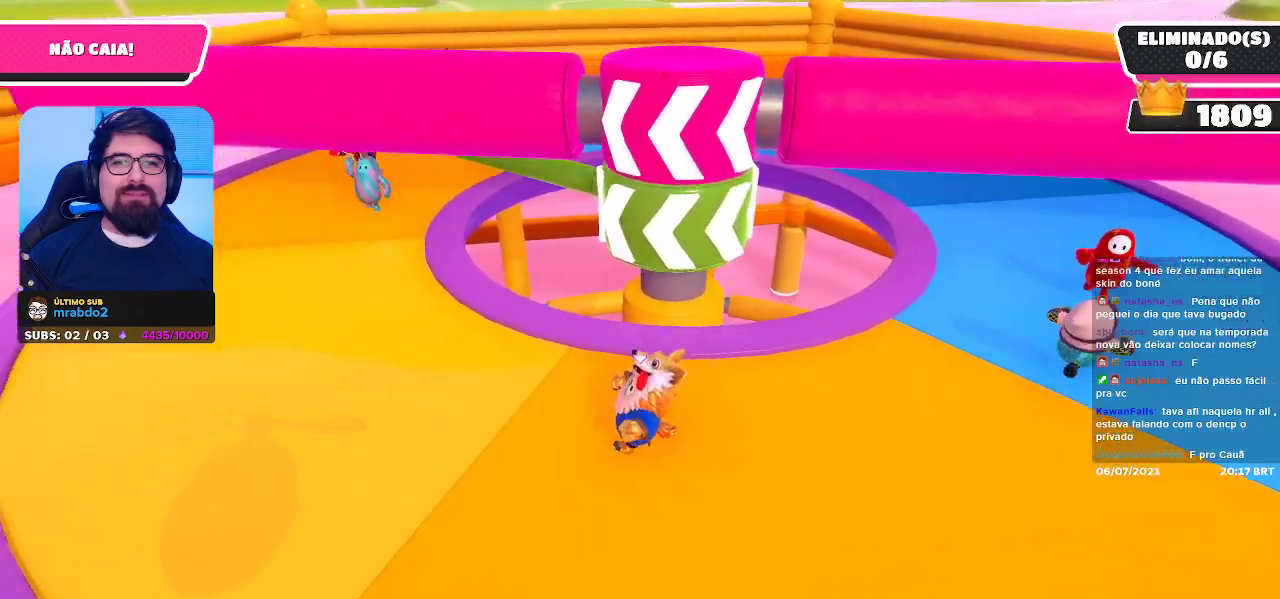
{"buttons": [], "left_stick": "down-left", "right_stick": "center", "events": [[50, "right_stick", "center"], [200, "right_stick", "right"], [283, "right_stick", "center"], [433, "right_stick", "right"], [450, "left_stick", "down-left"], [483, "right_stick", "center"]]}
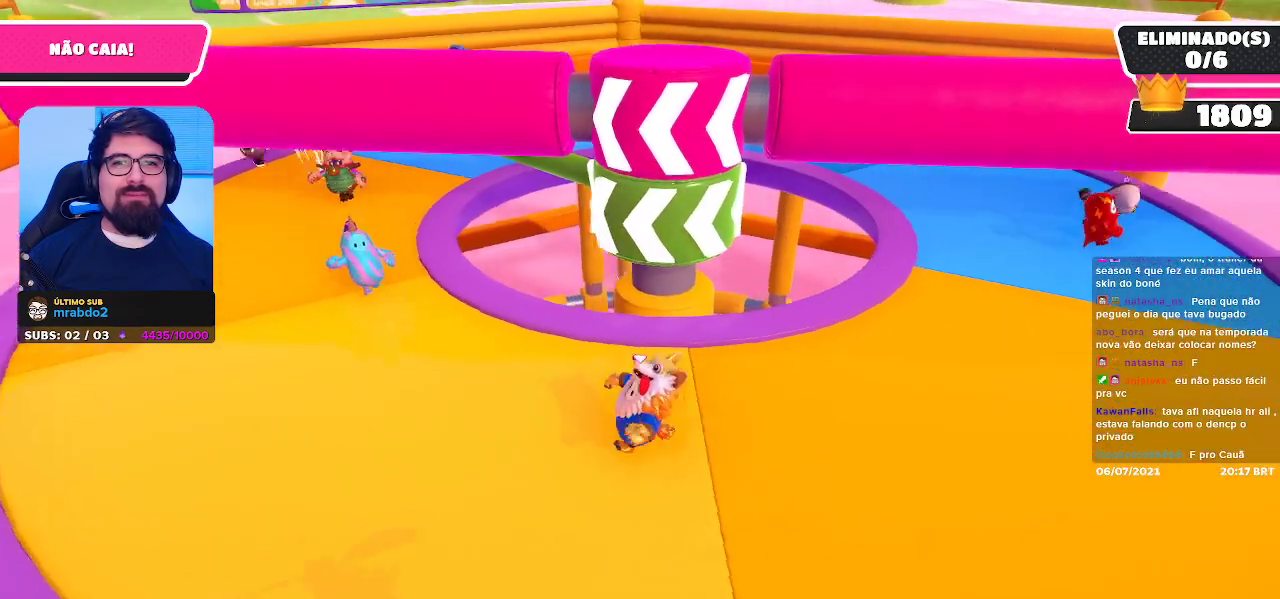
{"buttons": [], "left_stick": "right", "right_stick": "center", "events": [[83, "left_stick", "down"], [217, "left_stick", "down-right"], [450, "left_stick", "right"]]}
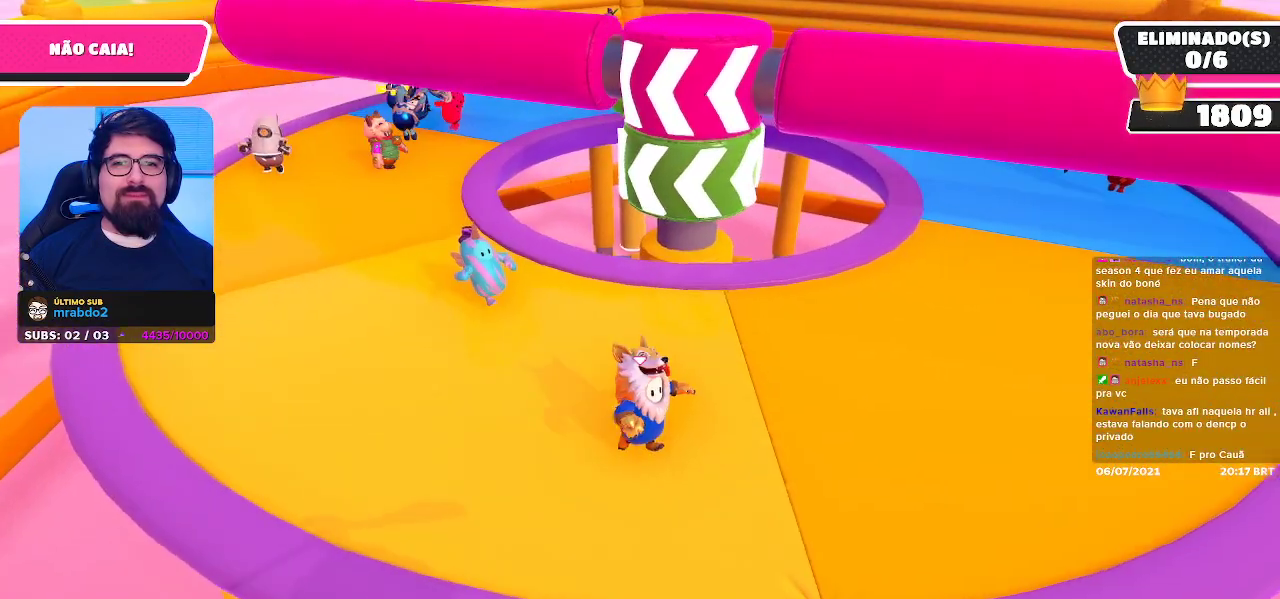
{"buttons": [], "left_stick": "up-right", "right_stick": "left", "events": [[283, "left_stick", "up-right"], [433, "right_stick", "left"]]}
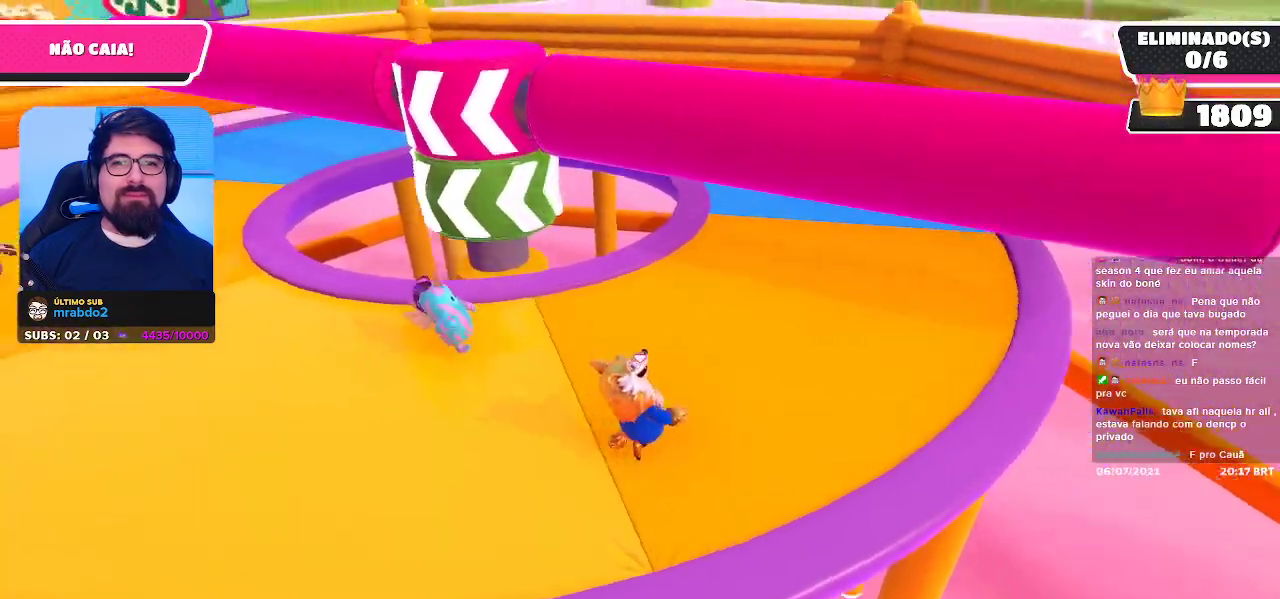
{"buttons": [], "left_stick": "left", "right_stick": "center", "events": [[117, "left_stick", "right"], [133, "right_stick", "center"], [217, "left_stick", "down-right"], [383, "left_stick", "down-left"], [500, "left_stick", "left"]]}
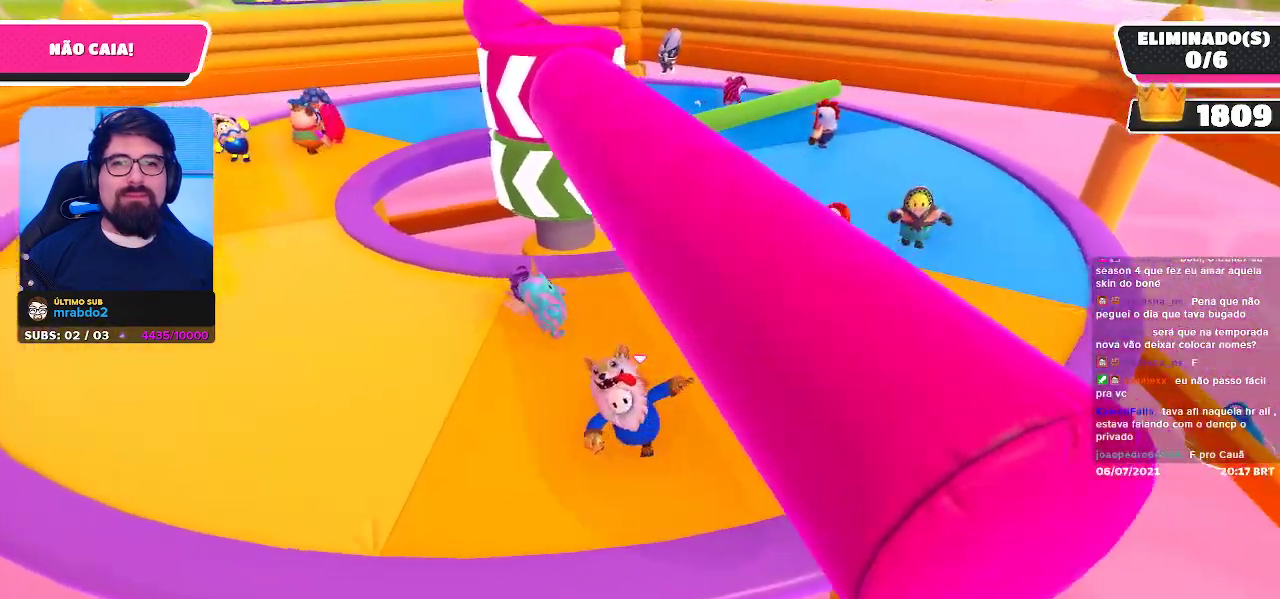
{"buttons": [], "left_stick": "left", "right_stick": "center", "events": []}
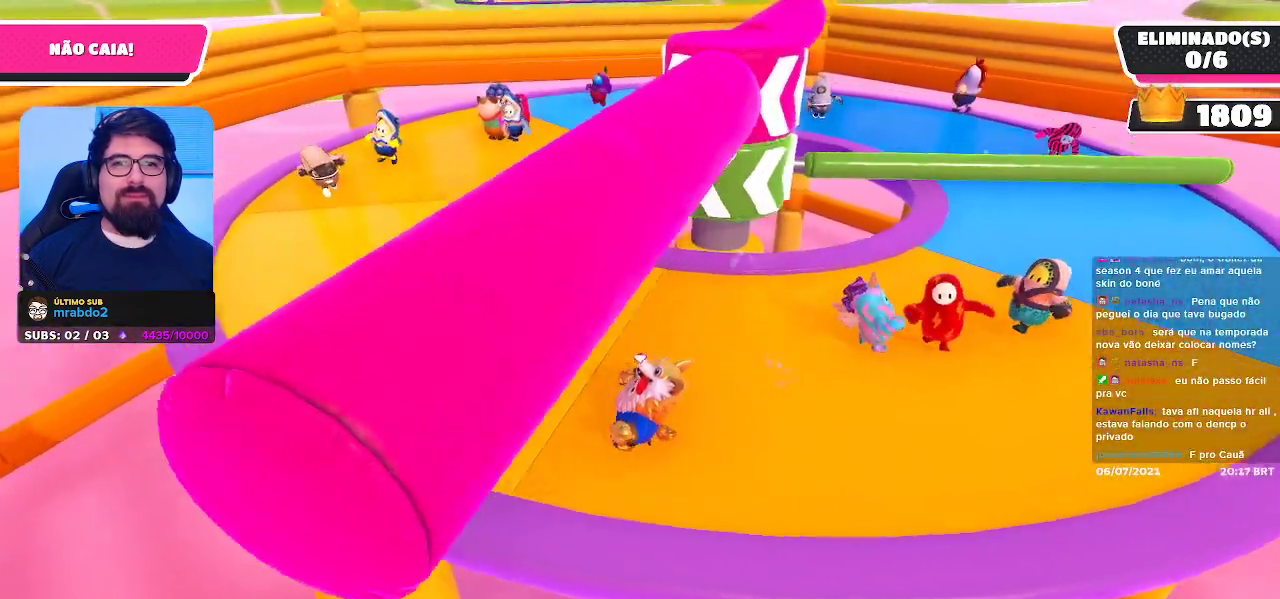
{"buttons": [], "left_stick": "up-right", "right_stick": "center", "events": [[200, "left_stick", "up-left"], [300, "right_stick", "right"], [450, "left_stick", "up-right"], [467, "right_stick", "center"]]}
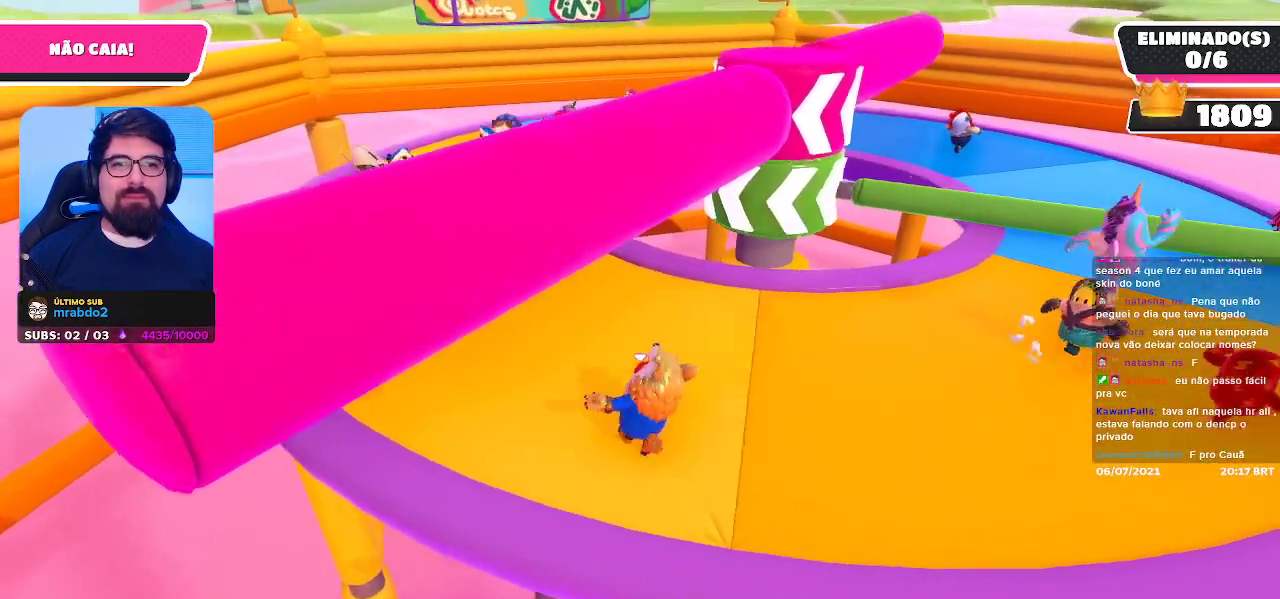
{"buttons": [], "left_stick": "up", "right_stick": "center", "events": [[67, "left_stick", "down-right"], [217, "left_stick", "down-left"], [433, "left_stick", "up-left"], [483, "left_stick", "up"]]}
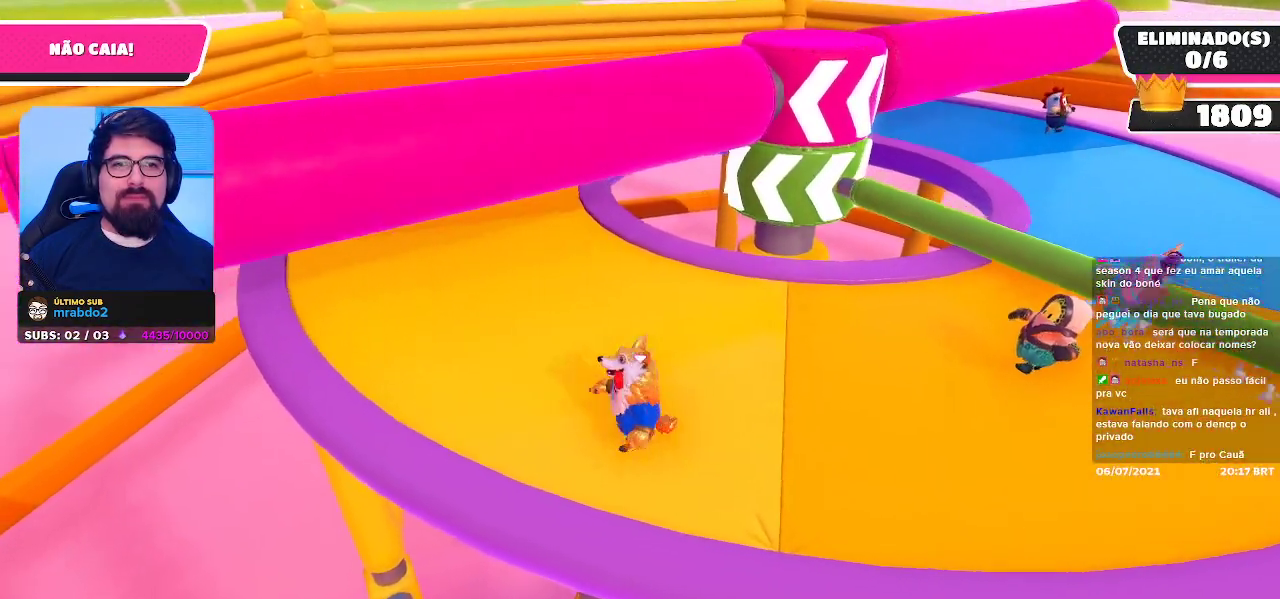
{"buttons": [], "left_stick": "up", "right_stick": "center", "events": [[50, "left_stick", "up-right"], [183, "left_stick", "down-right"], [350, "A", "down"], [383, "left_stick", "up"], [417, "A", "up"]]}
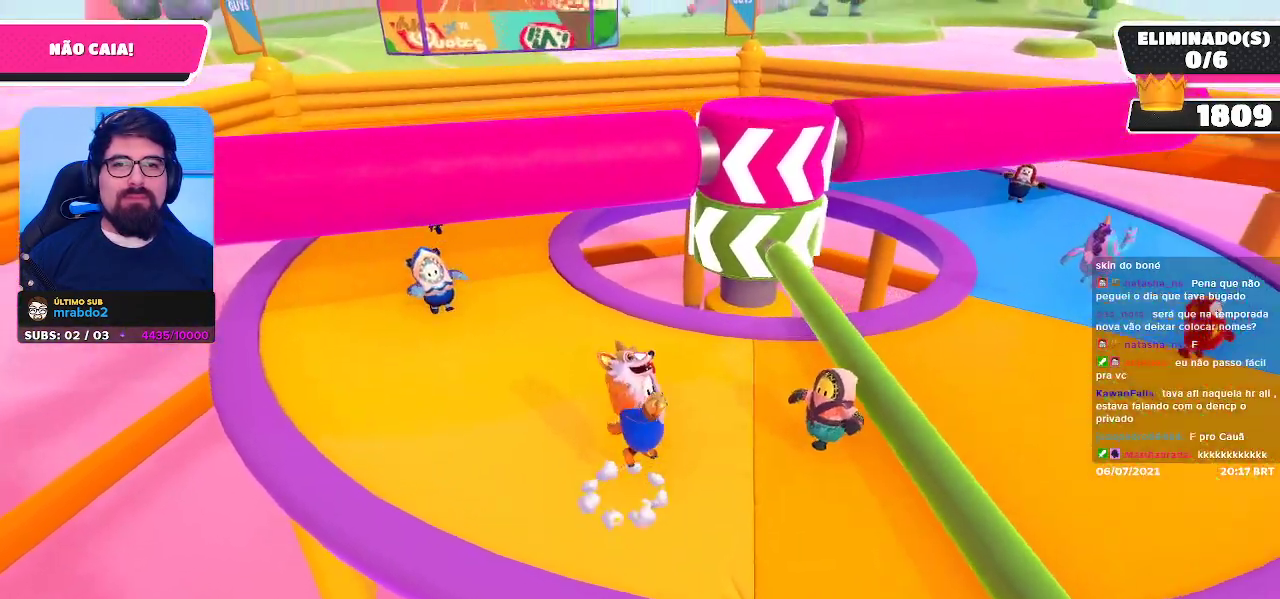
{"buttons": [], "left_stick": "up-left", "right_stick": "center", "events": [[83, "left_stick", "center"], [267, "left_stick", "up-left"]]}
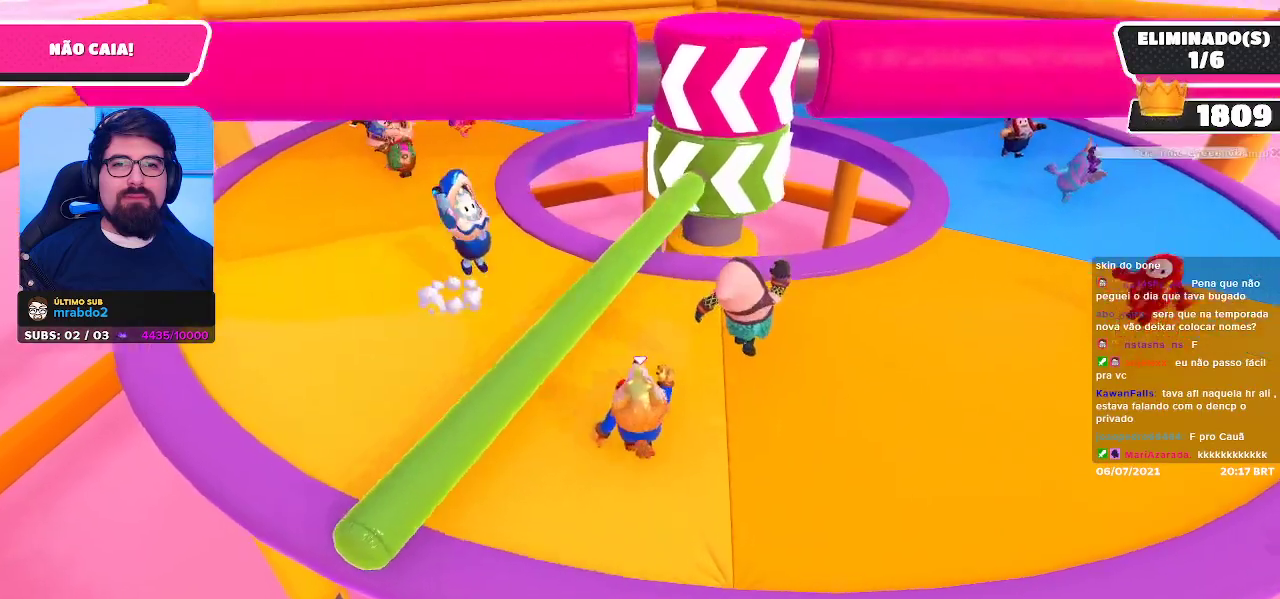
{"buttons": [], "left_stick": "up-left", "right_stick": "center", "events": [[150, "right_stick", "down-right"], [233, "right_stick", "center"], [367, "right_stick", "right"], [483, "right_stick", "center"]]}
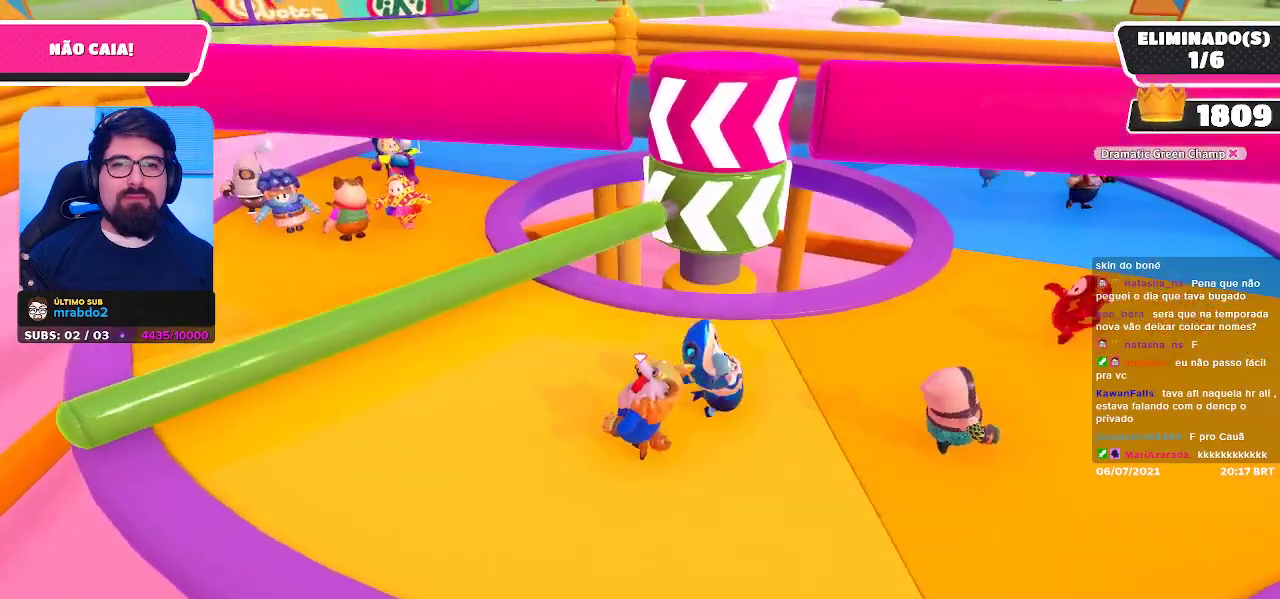
{"buttons": [], "left_stick": "up-left", "right_stick": "center", "events": [[100, "right_stick", "right"], [200, "right_stick", "center"], [417, "right_stick", "down-right"], [467, "right_stick", "center"]]}